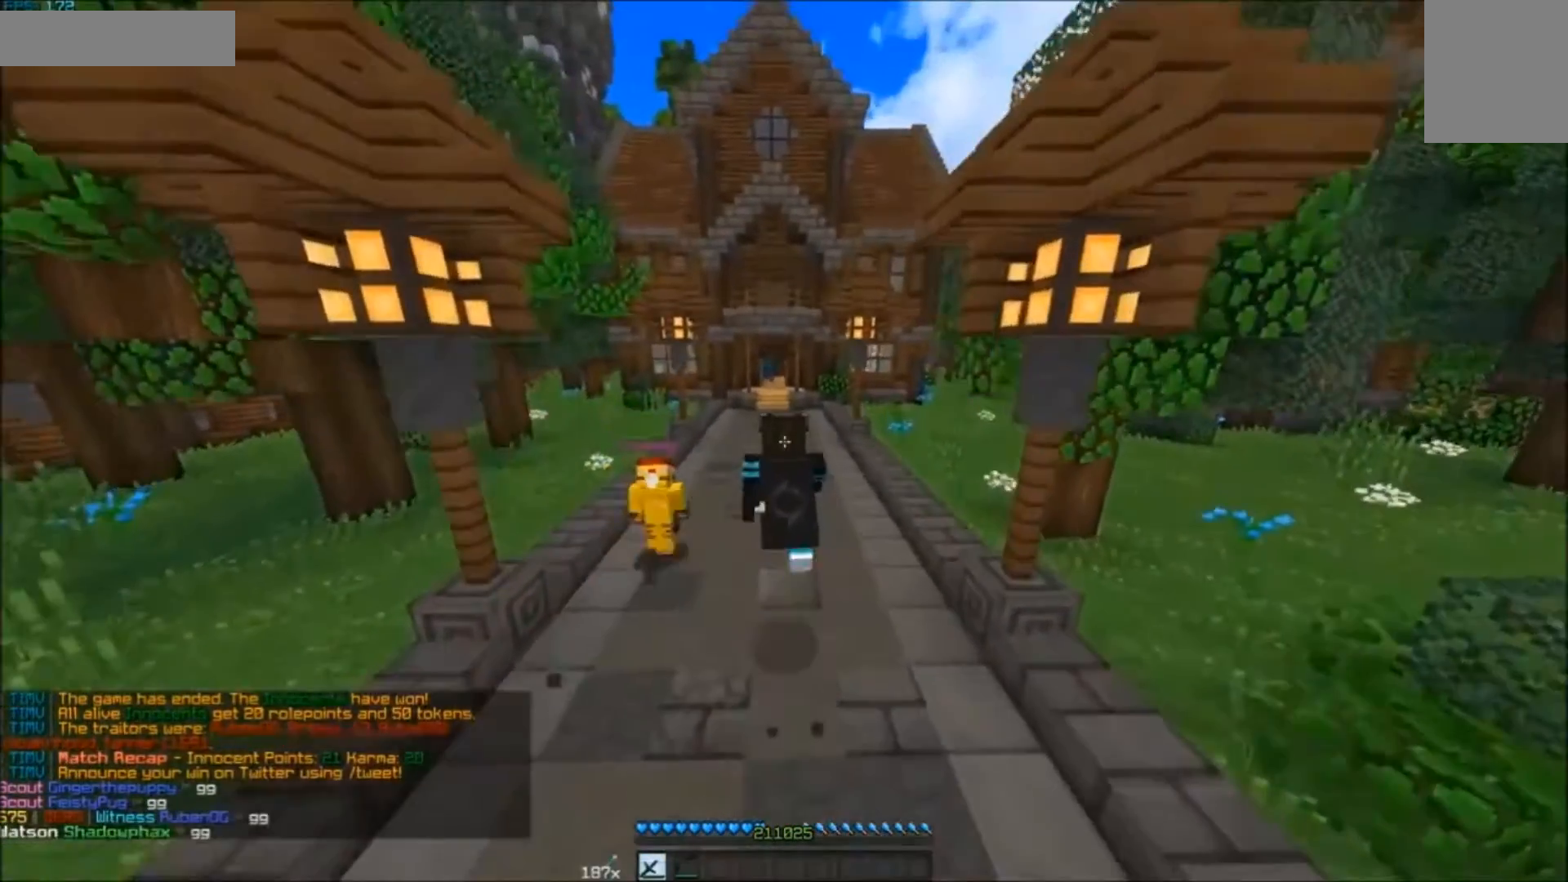
Gameplay with keyboard and mouse; each line is a JSON object with the keys and mouse buttons held at the frame after it. "events" lists presses ("down") and releases ("up") of "a", "d", "s", "w", "mouse_left" and "mouse_right" between this image and that frame as [ms after this image, input, new state], when the widget could be followed in between. "mouse_left", "mouse_right" = the "left", "right" buttons of the "mouse" list. No other keys are recorded. Fast repeated clicks can show as one long hold. Mouse movement is not recorded.
{"keys": ["w"], "mouse": [], "events": [[100, "a", "up"]]}
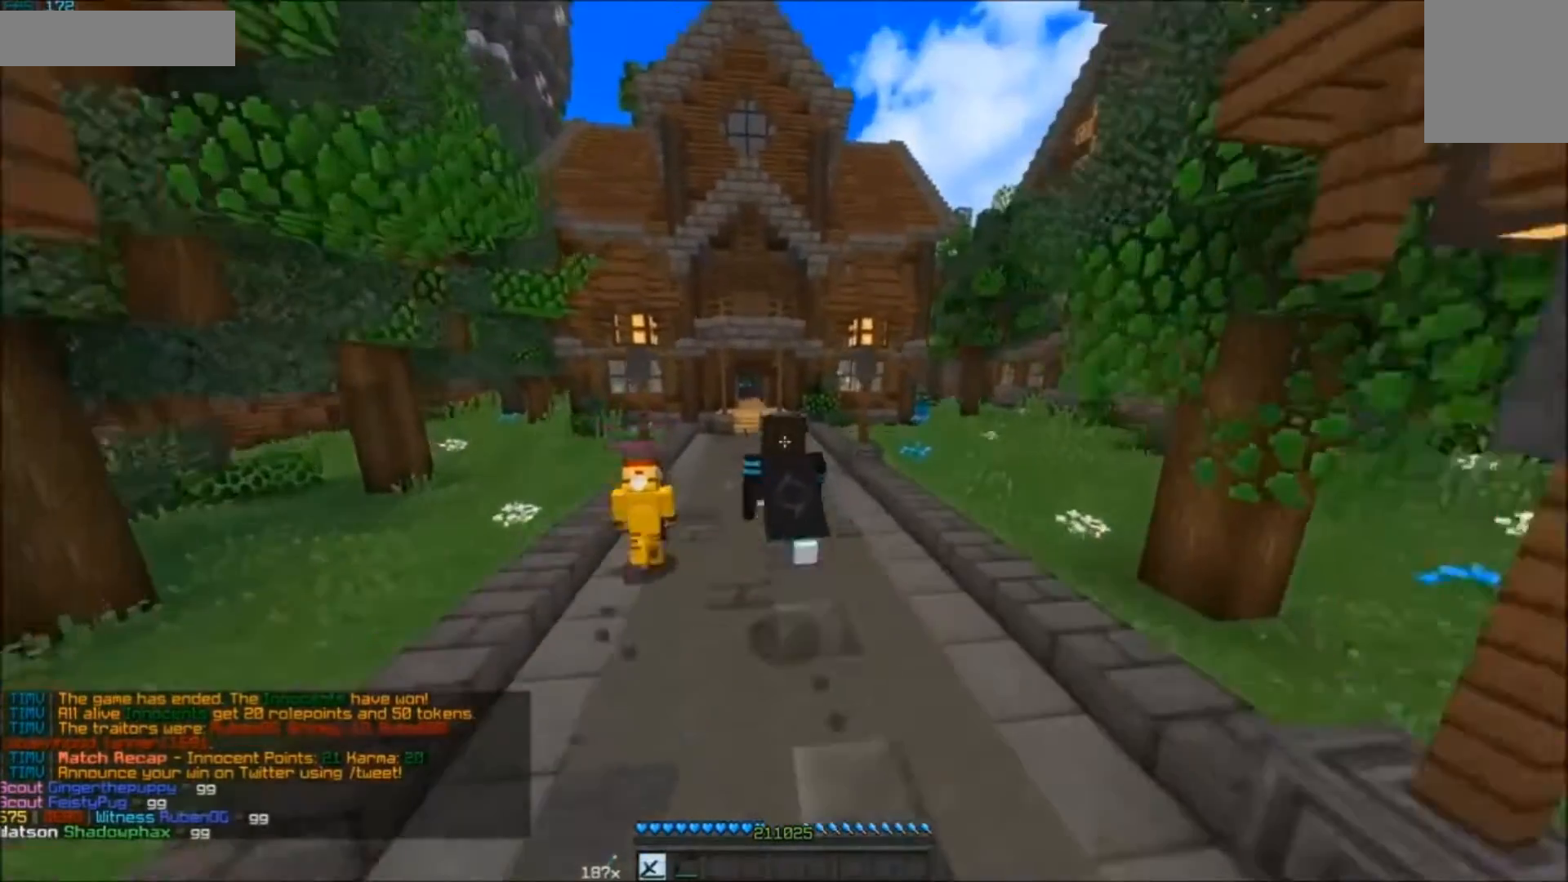
{"keys": ["a", "w"], "mouse": [], "events": [[333, "mouse_left", "down"], [400, "mouse_left", "up"], [433, "a", "down"]]}
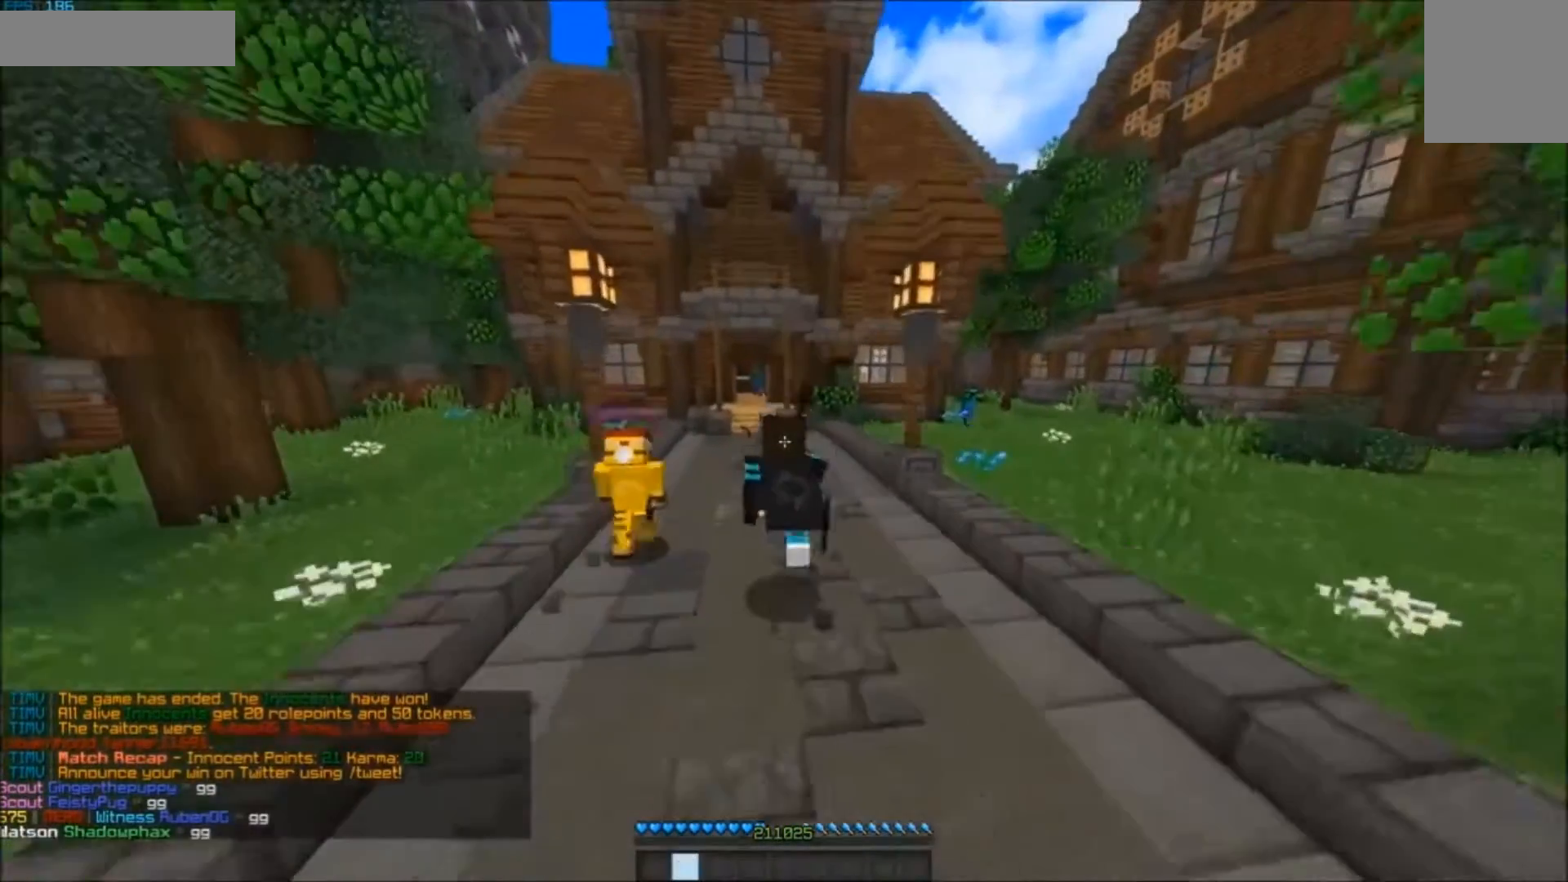
{"keys": ["w"], "mouse": ["left"], "events": [[33, "mouse_left", "down"], [133, "a", "up"], [300, "mouse_left", "up"], [500, "mouse_left", "down"]]}
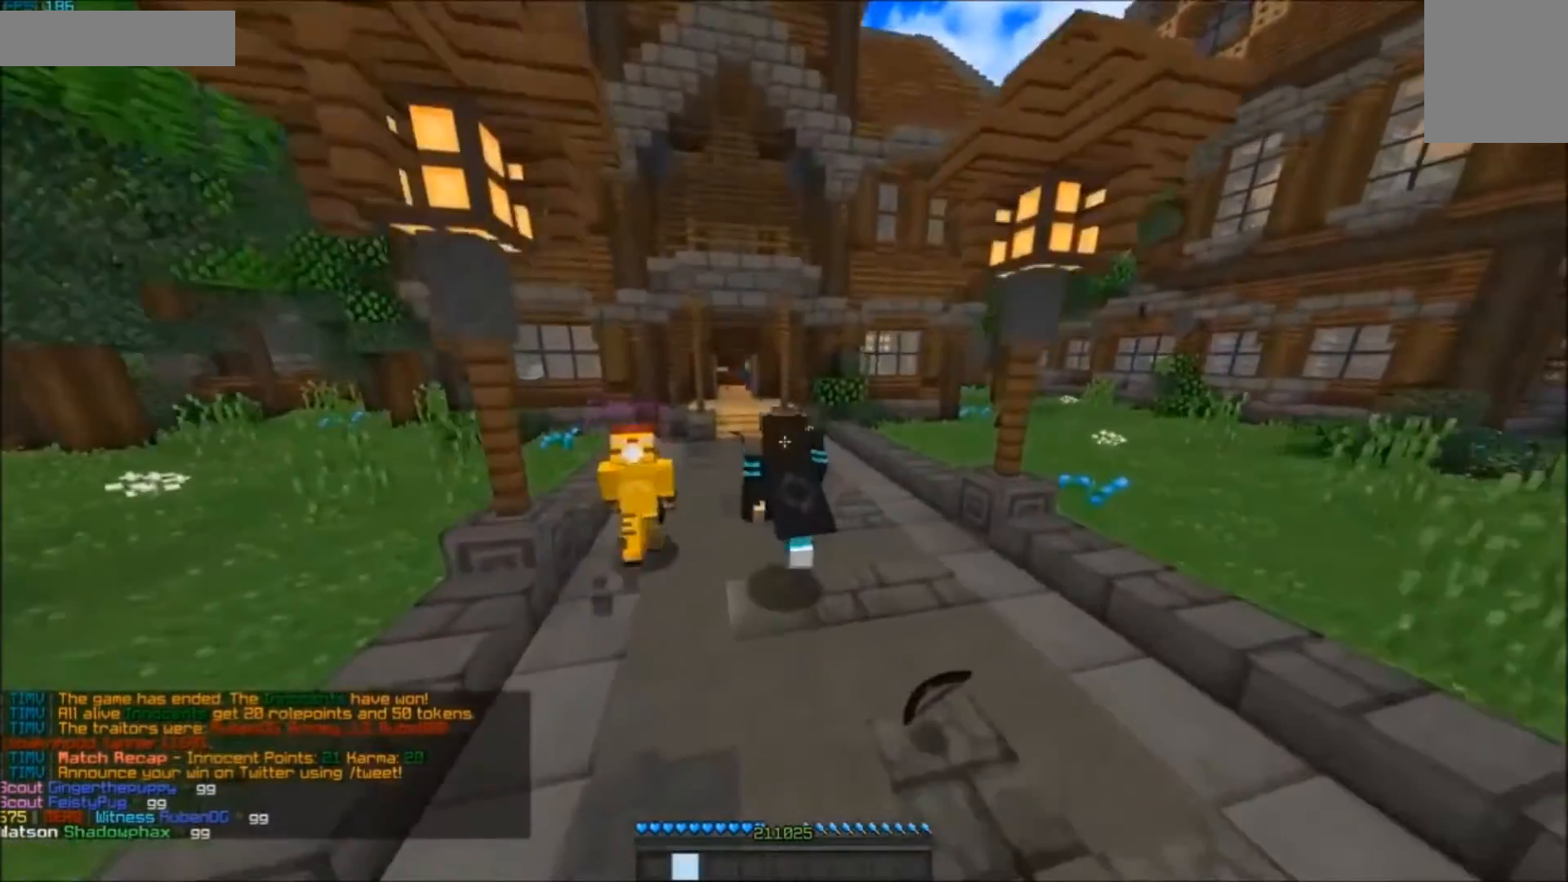
{"keys": ["w"], "mouse": [], "events": [[33, "mouse_left", "up"], [300, "mouse_left", "down"], [400, "mouse_left", "up"]]}
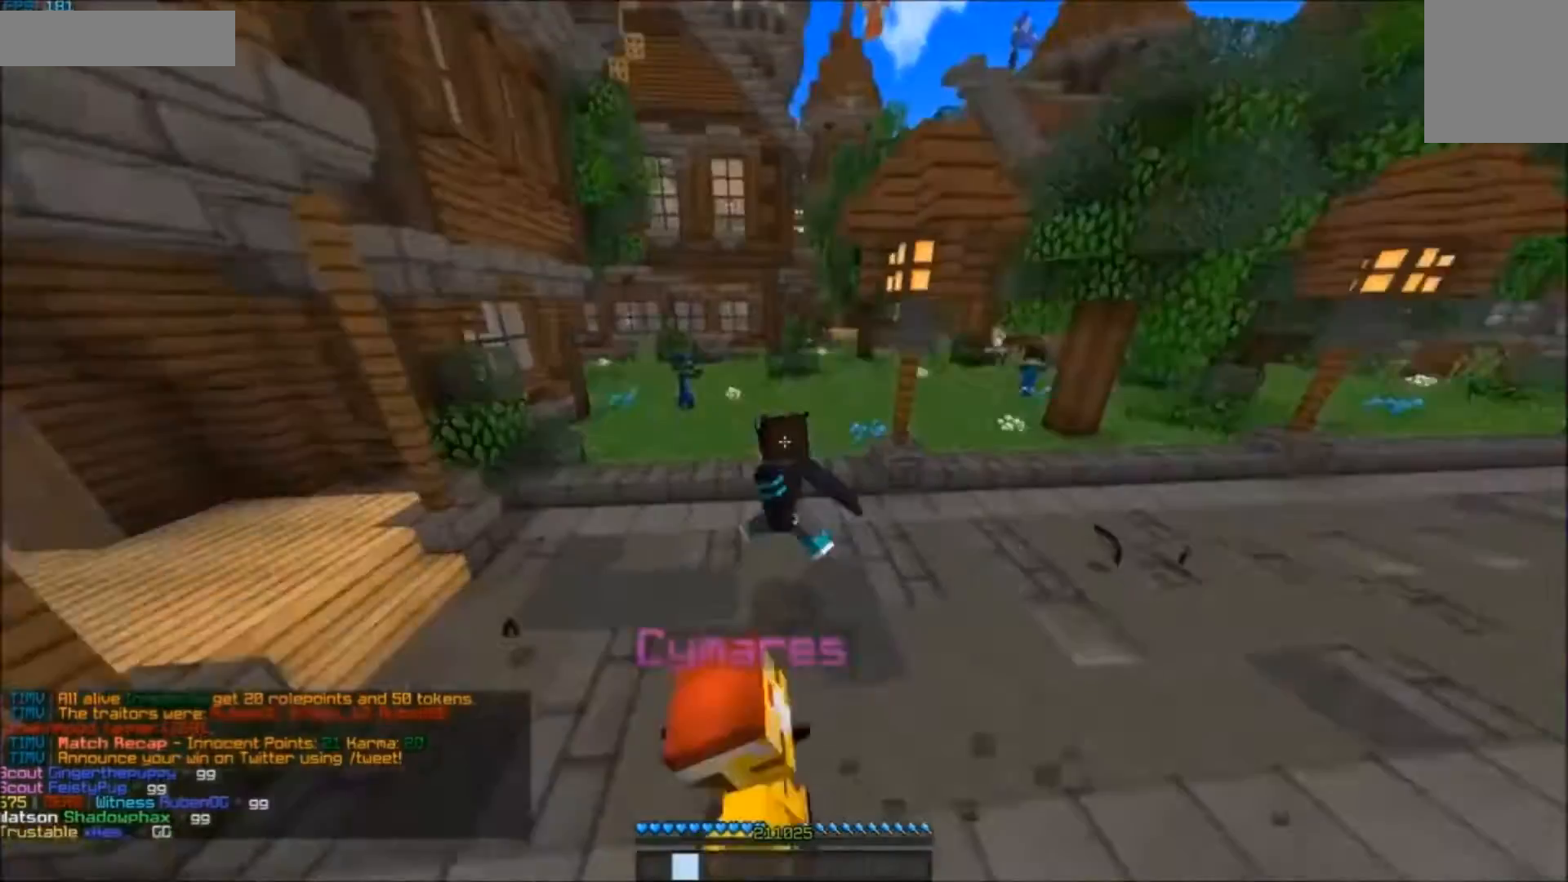
{"keys": ["w"], "mouse": [], "events": [[100, "mouse_left", "down"], [300, "mouse_left", "up"], [333, "mouse_left", "down"], [400, "mouse_left", "up"]]}
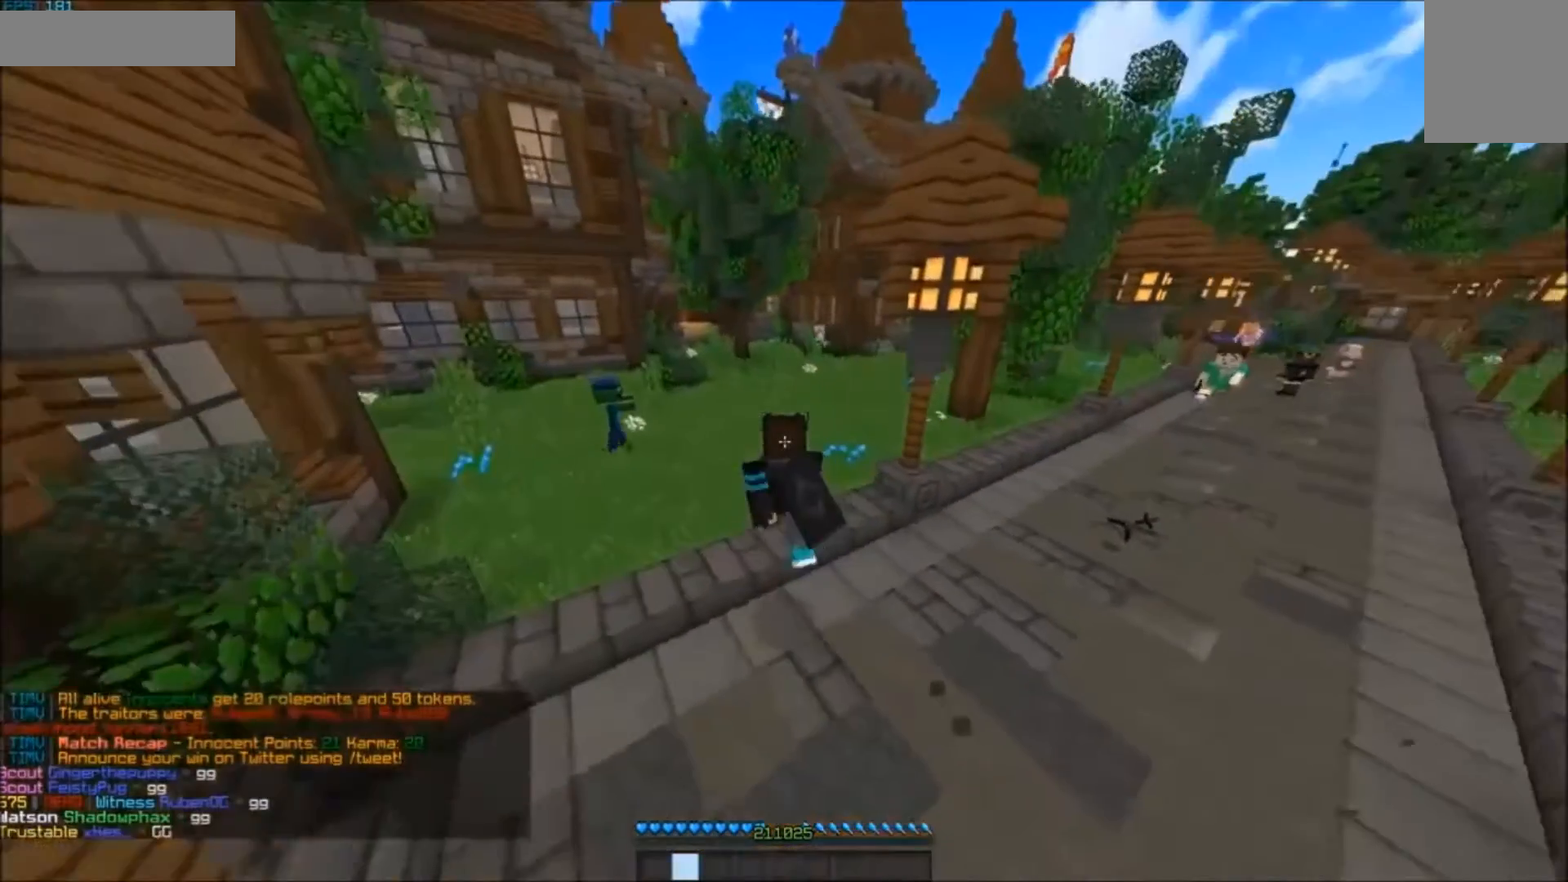
{"keys": ["w"], "mouse": ["left"], "events": [[500, "mouse_left", "down"]]}
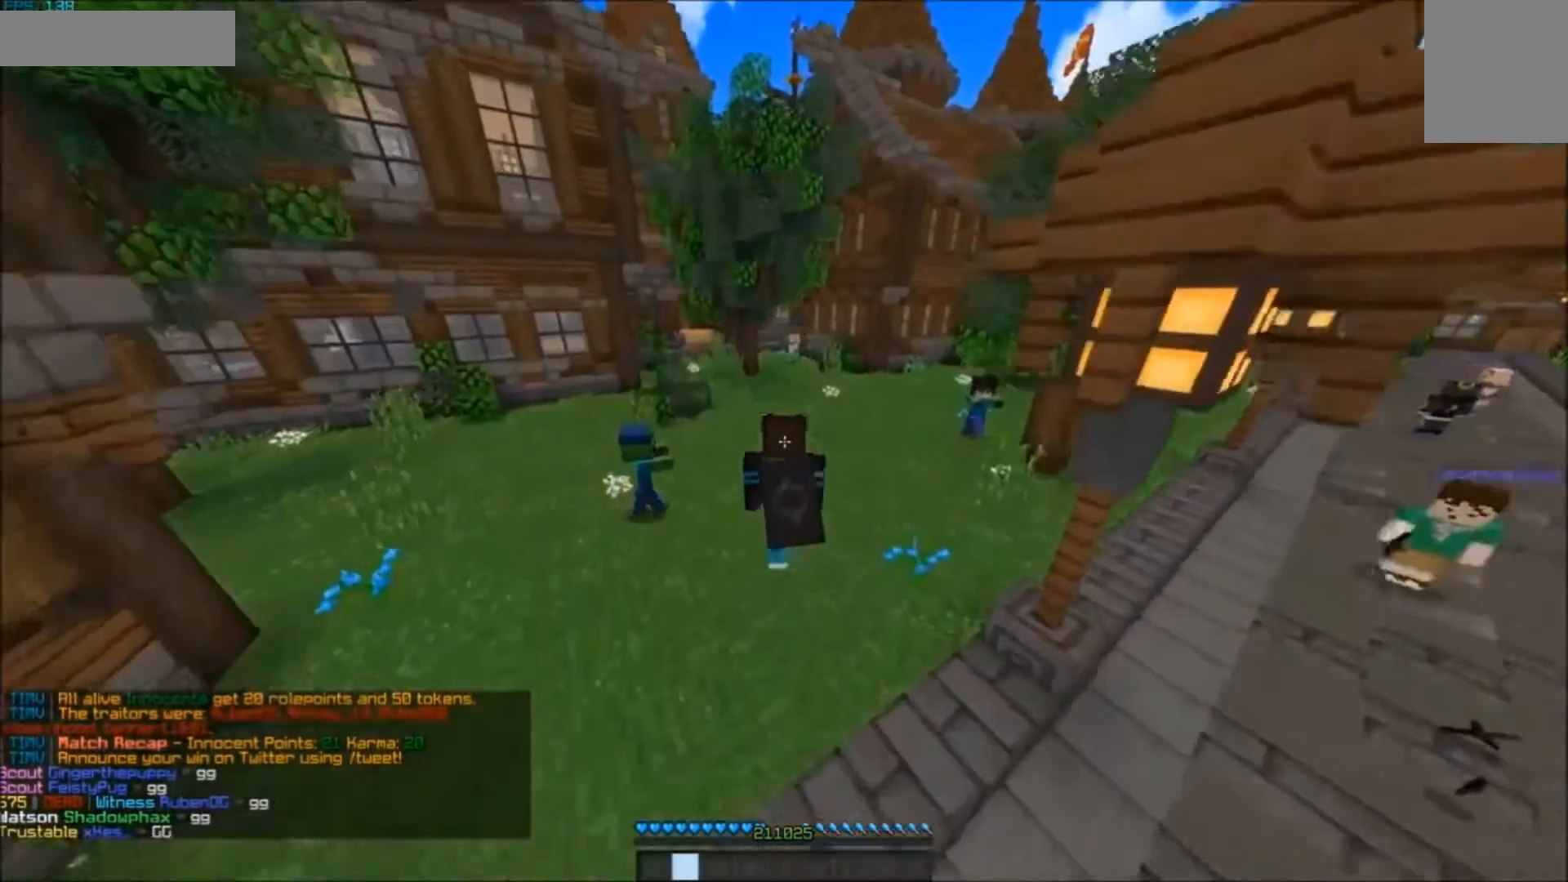
{"keys": ["w"], "mouse": ["left"], "events": [[100, "mouse_left", "up"], [133, "mouse_left", "down"], [400, "mouse_left", "up"], [433, "mouse_left", "down"]]}
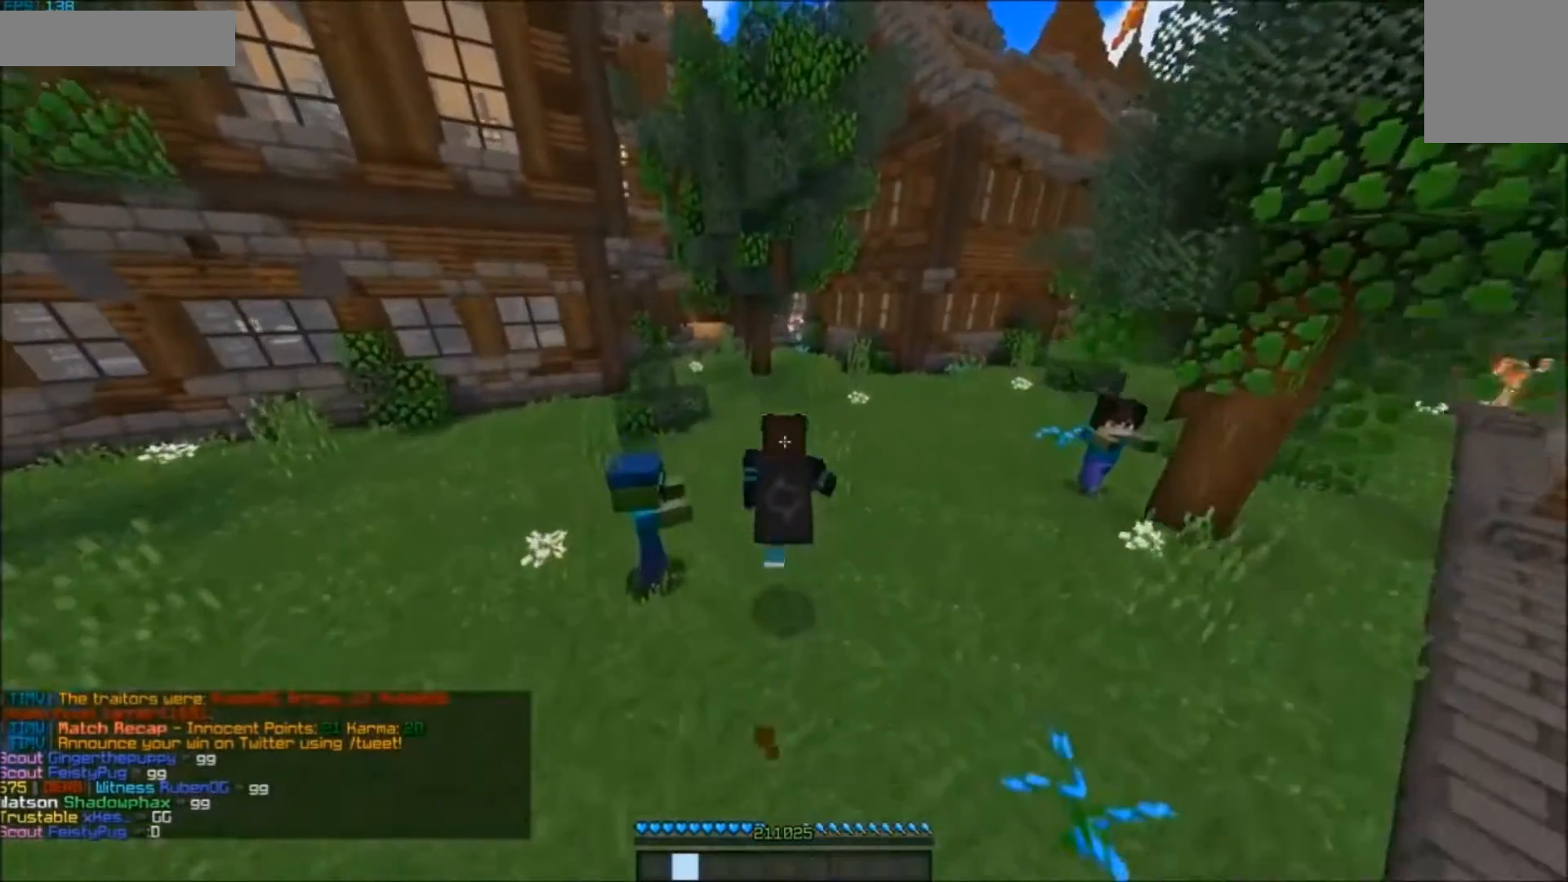
{"keys": ["w"], "mouse": [], "events": [[317, "mouse_left", "up"]]}
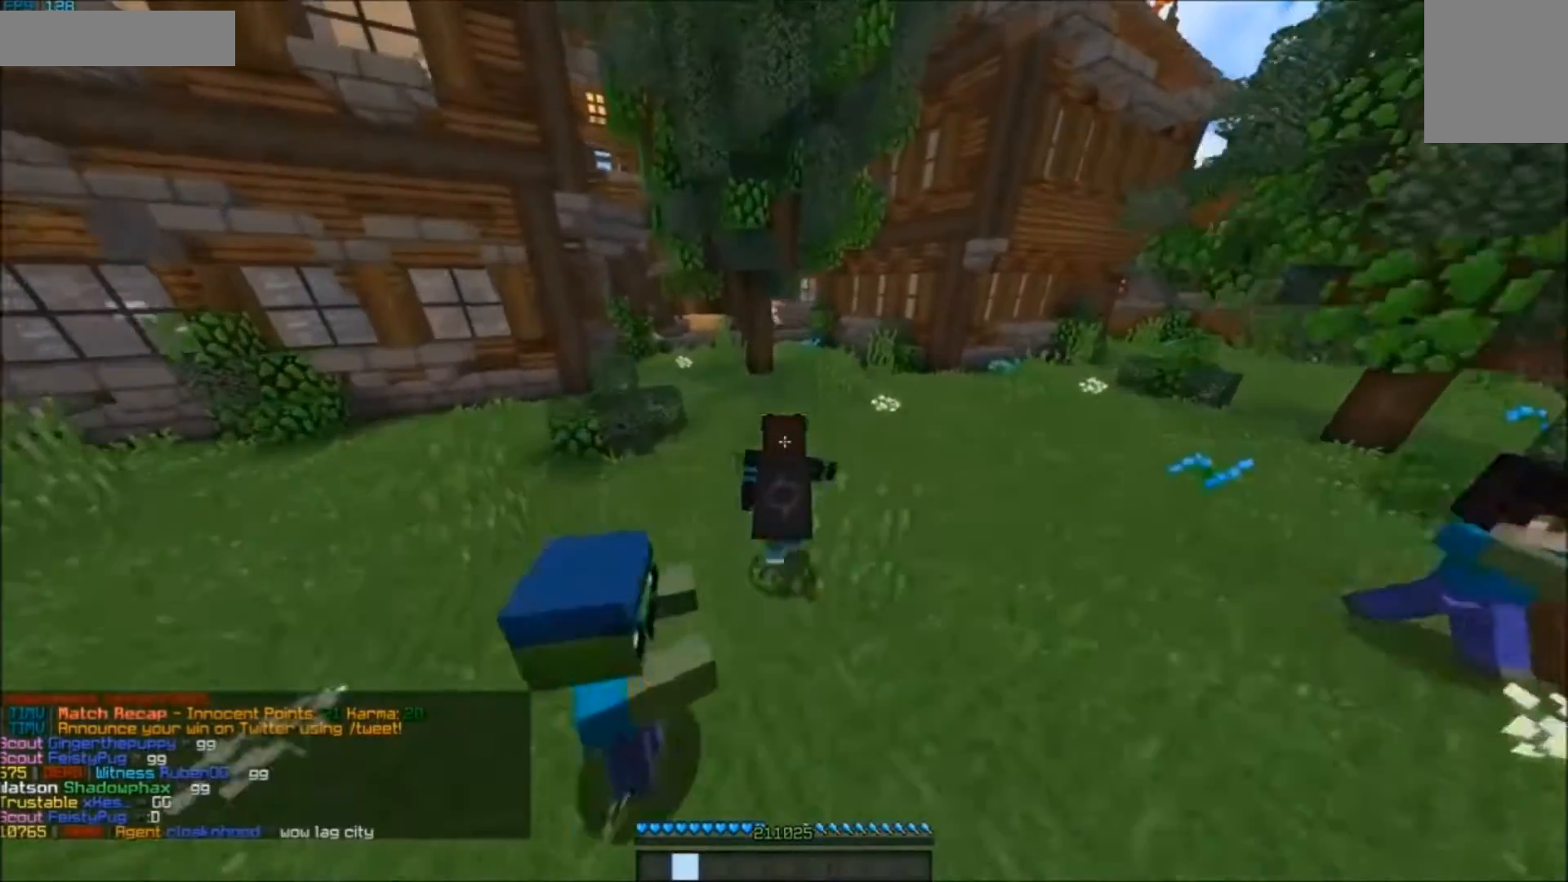
{"keys": ["d", "w"], "mouse": [], "events": [[217, "d", "down"]]}
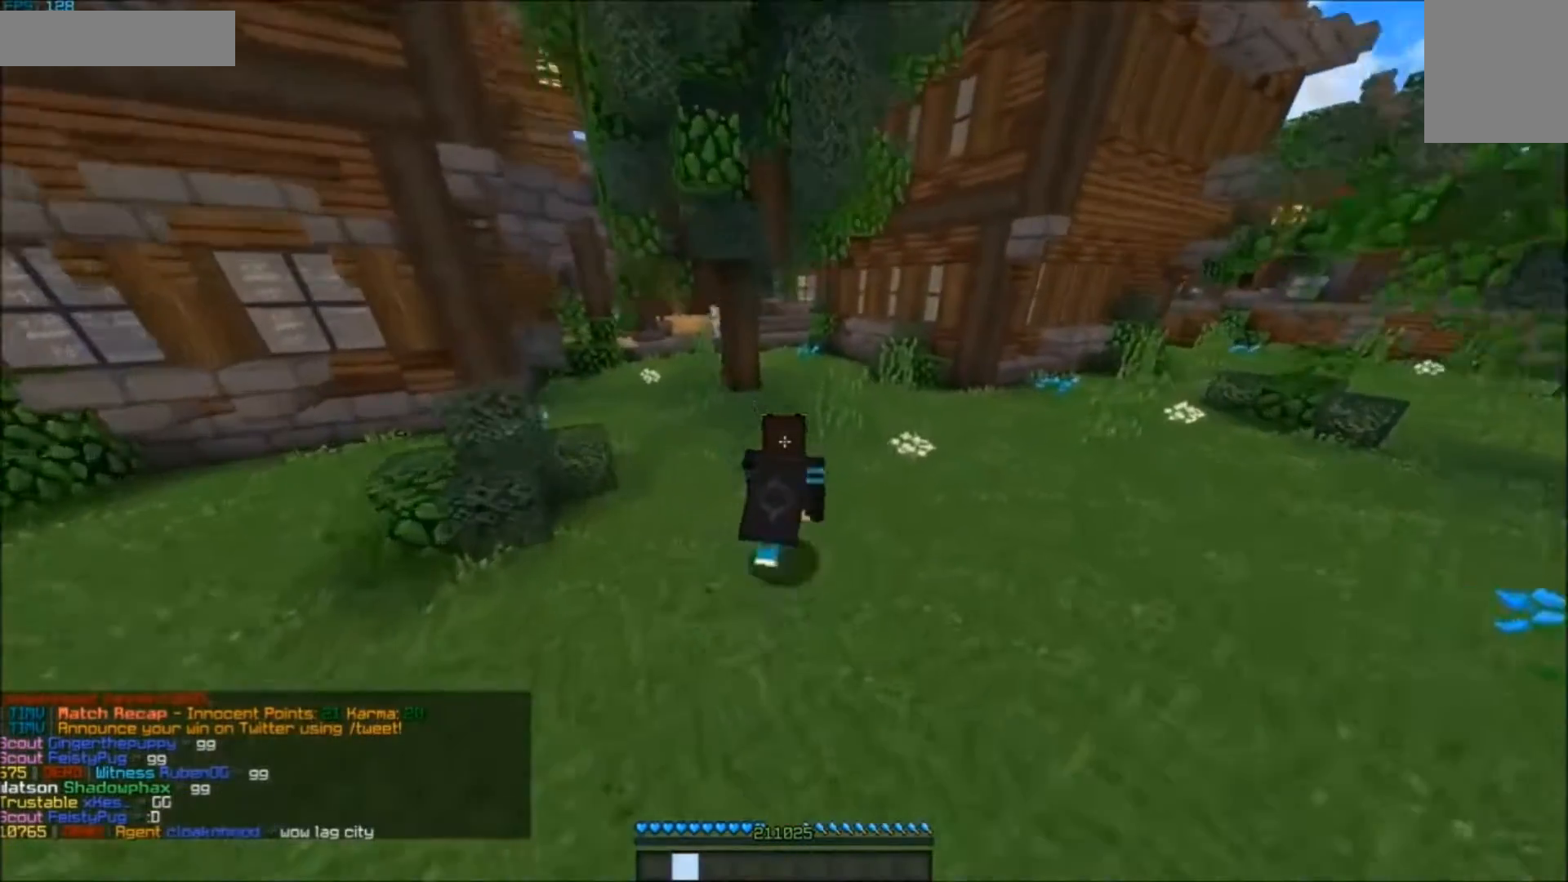
{"keys": ["w"], "mouse": [], "events": [[217, "mouse_left", "down"], [250, "mouse_left", "up"], [417, "mouse_left", "down"], [450, "d", "up"], [450, "mouse_left", "up"]]}
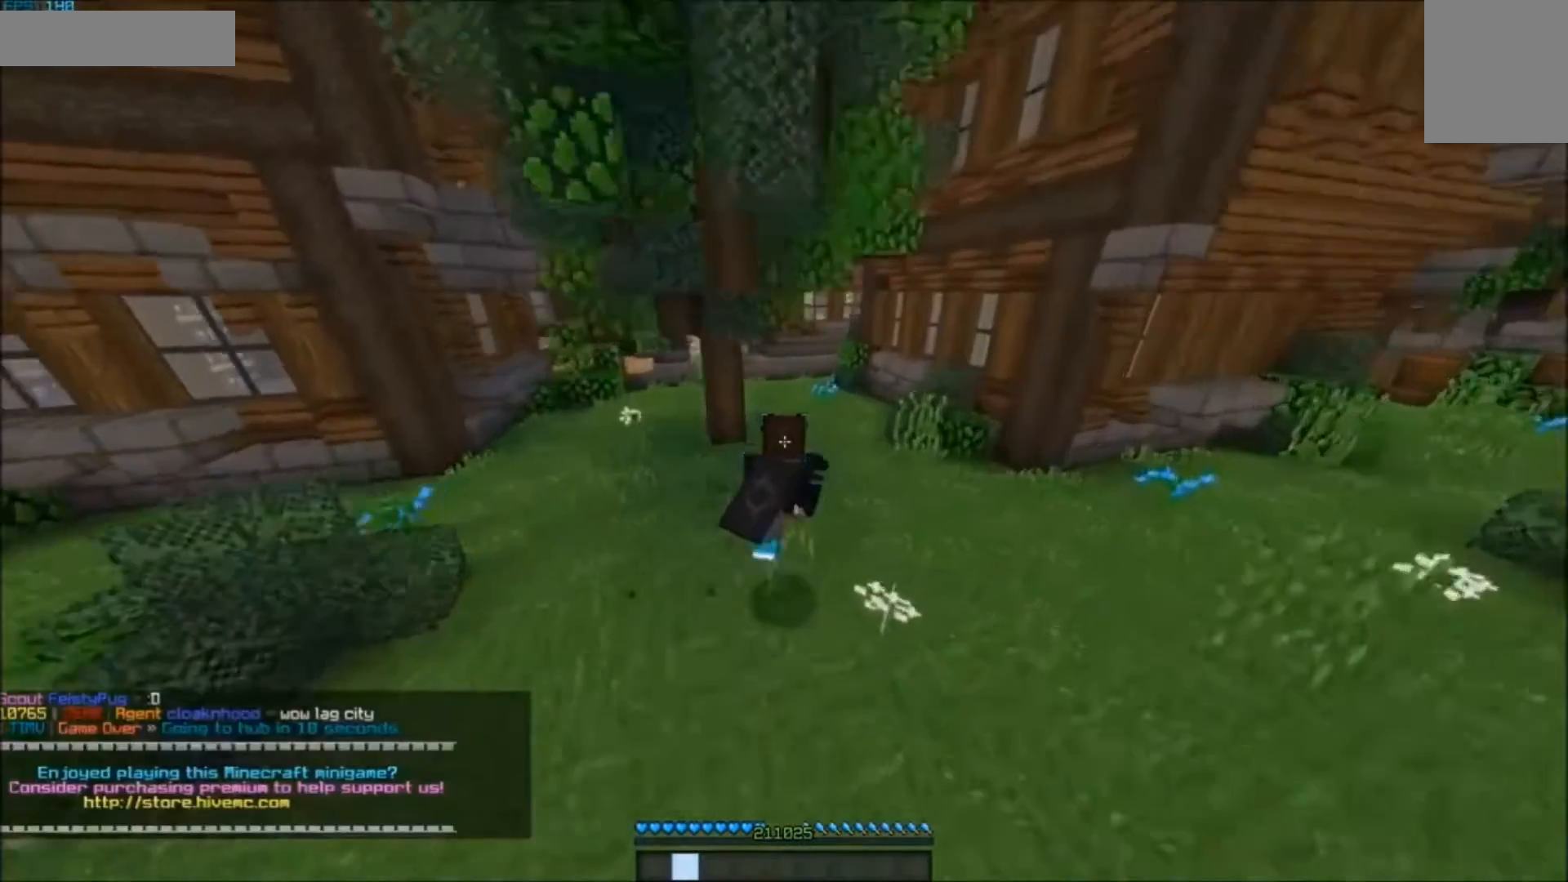
{"keys": ["w"], "mouse": [], "events": [[50, "mouse_left", "down"], [117, "mouse_left", "up"]]}
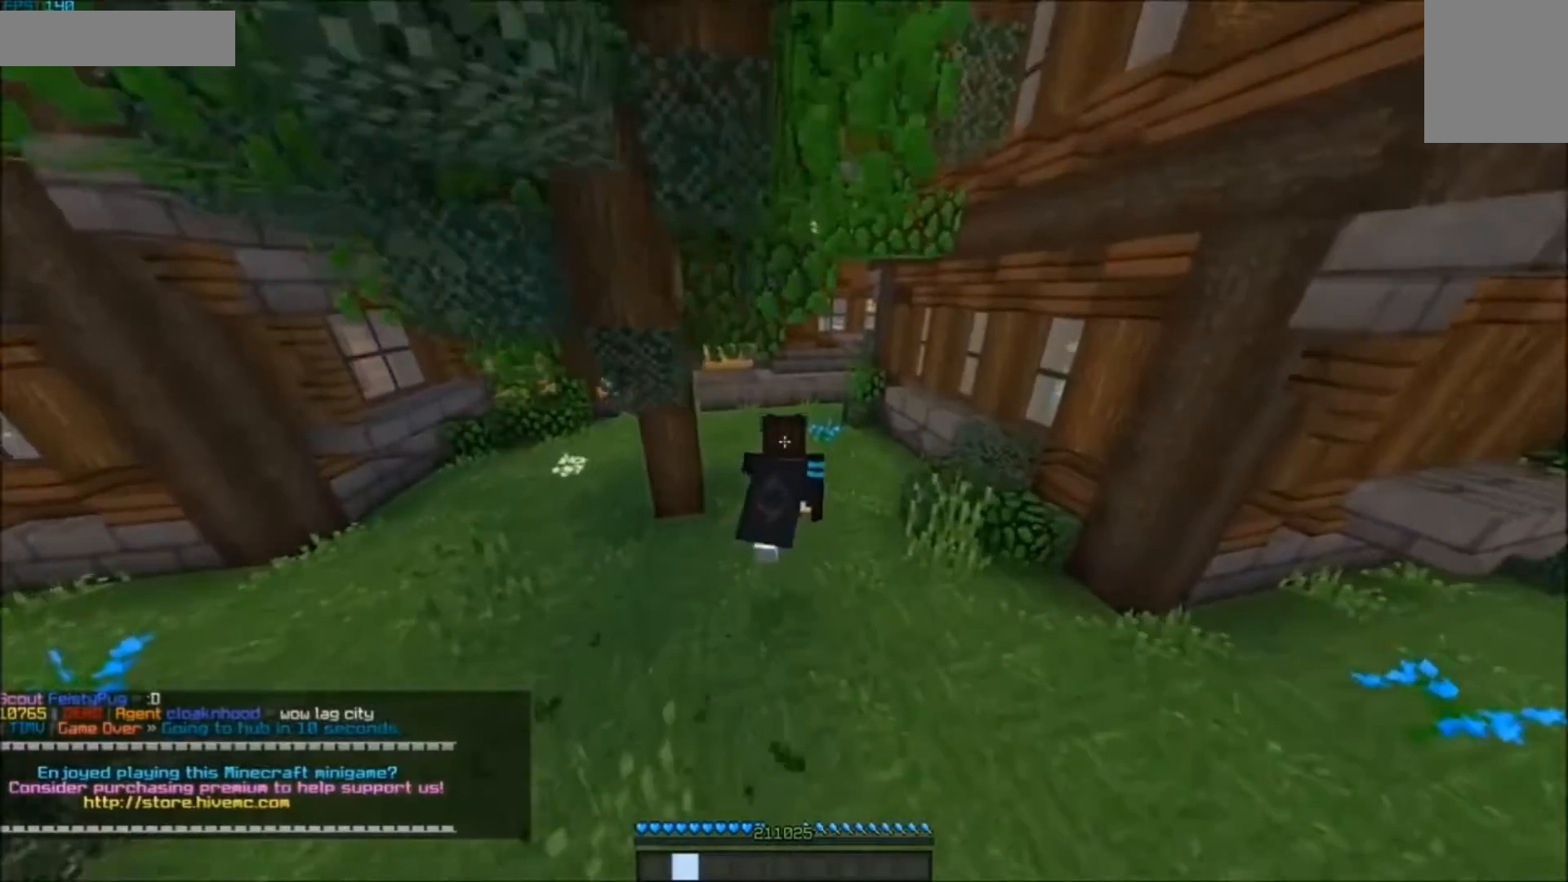
{"keys": ["w"], "mouse": [], "events": []}
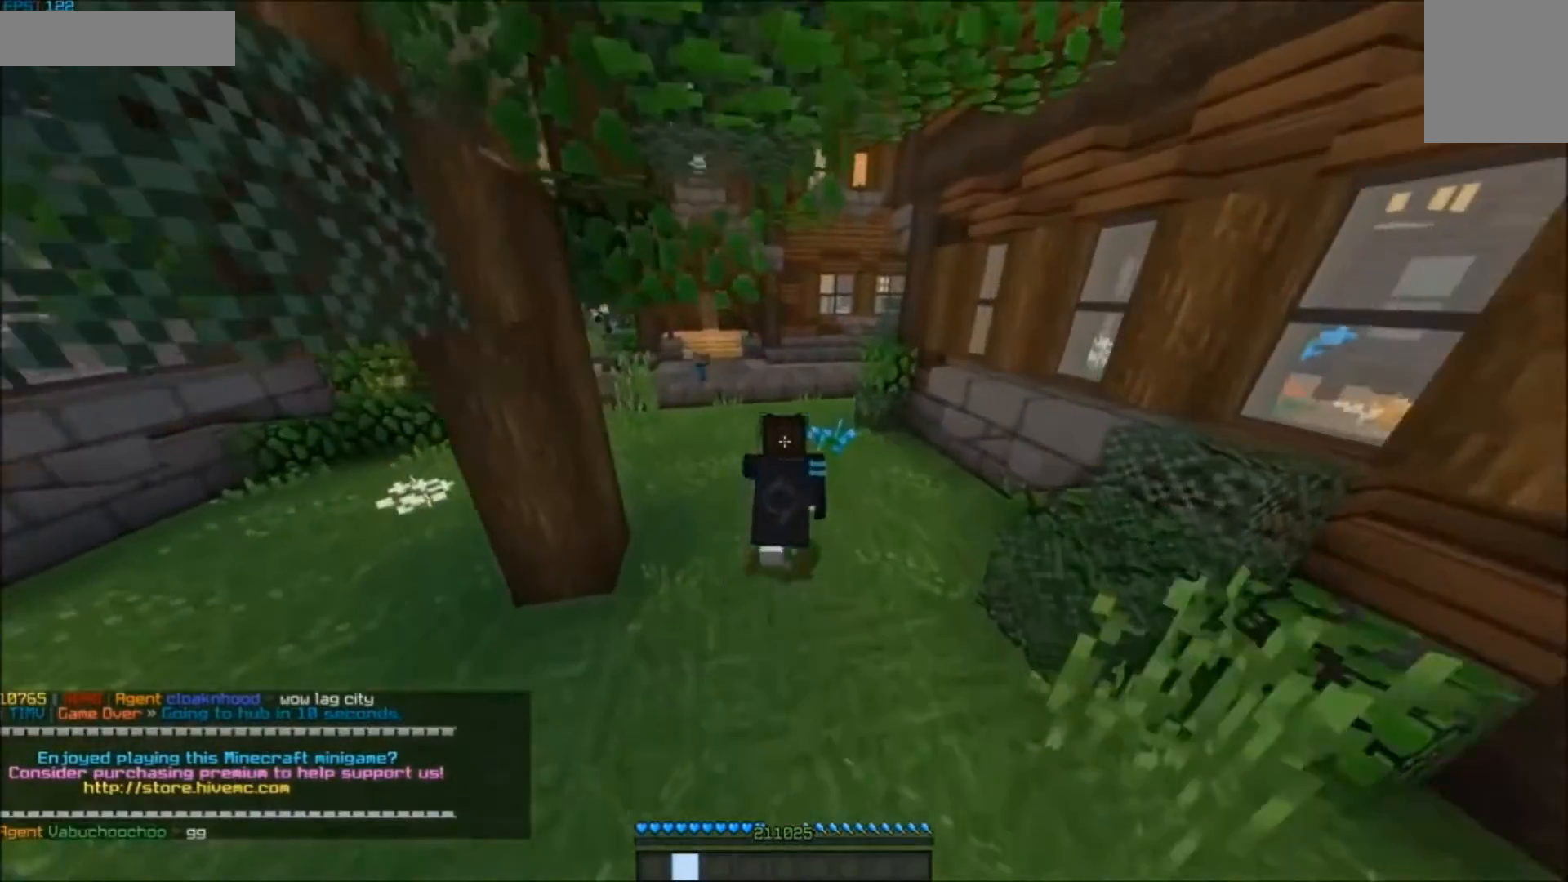
{"keys": ["w"], "mouse": [], "events": []}
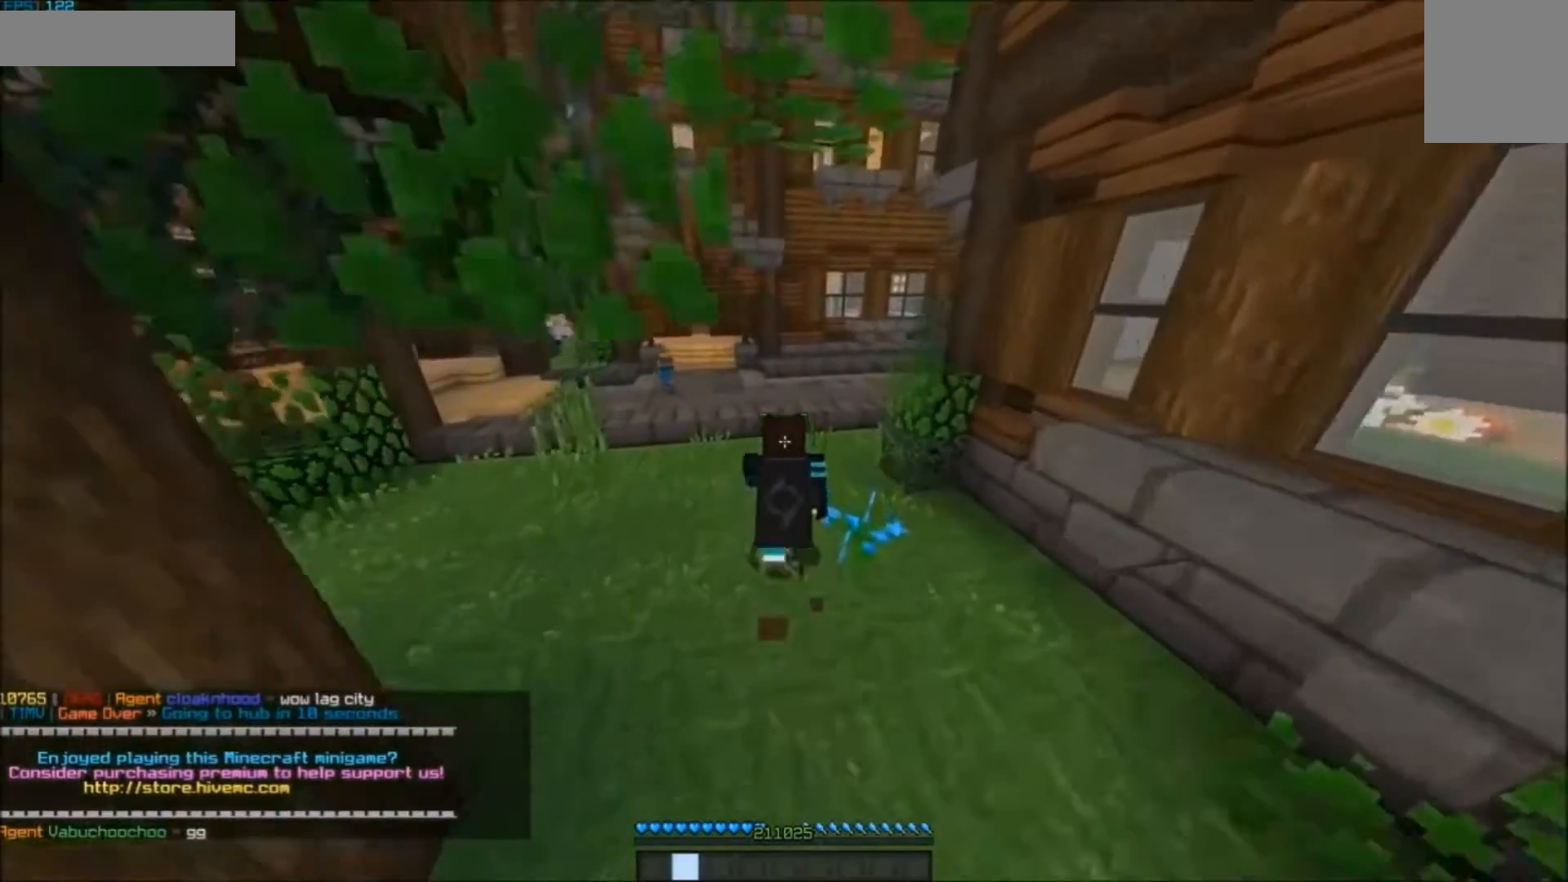
{"keys": ["w"], "mouse": [], "events": []}
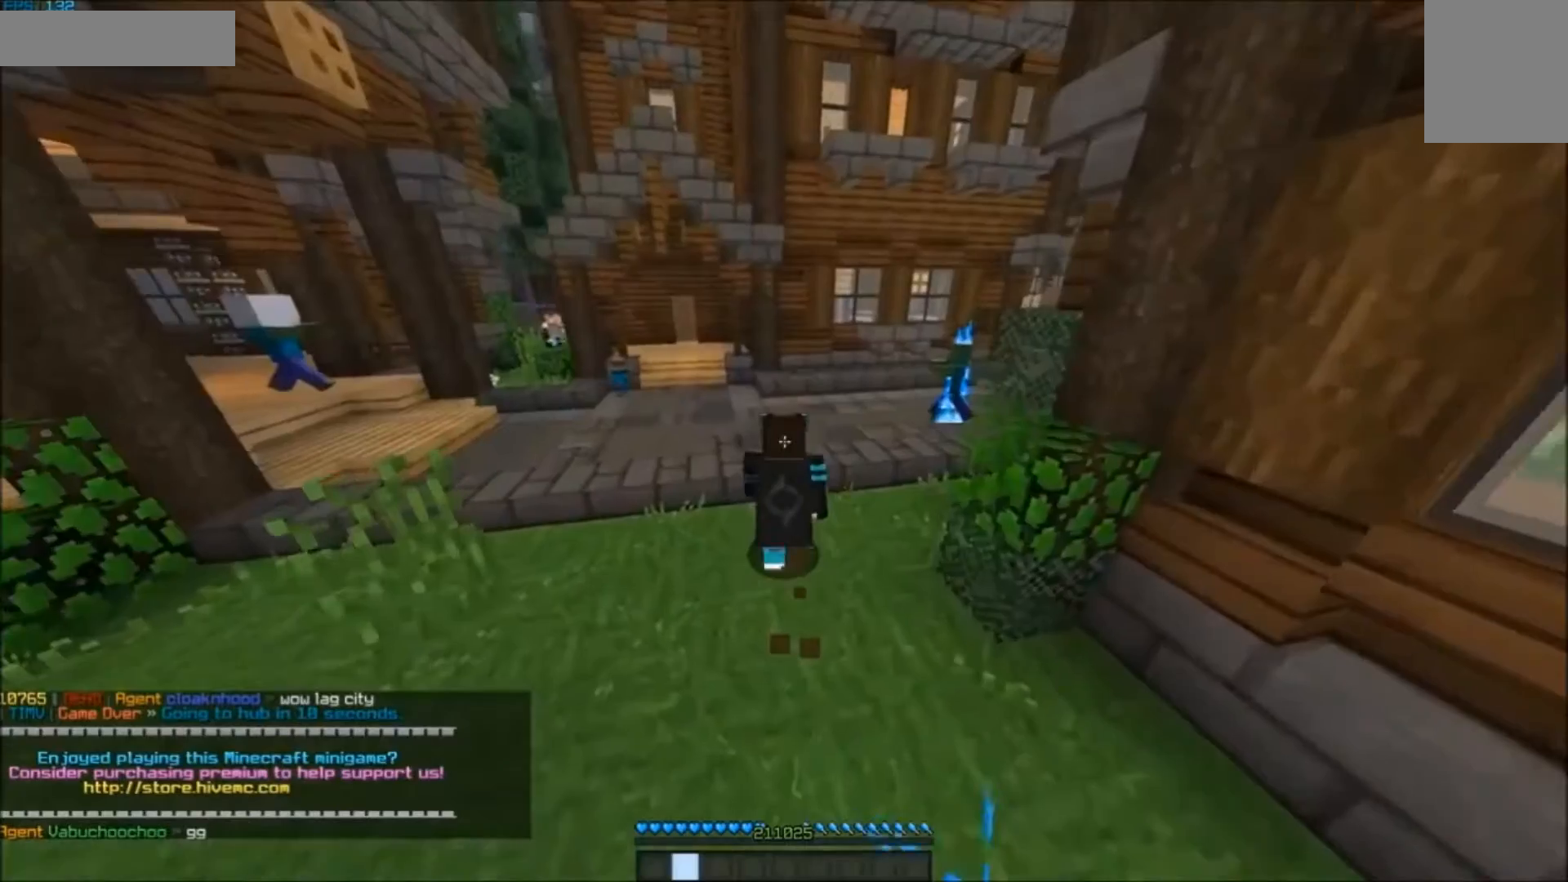
{"keys": ["w"], "mouse": [], "events": []}
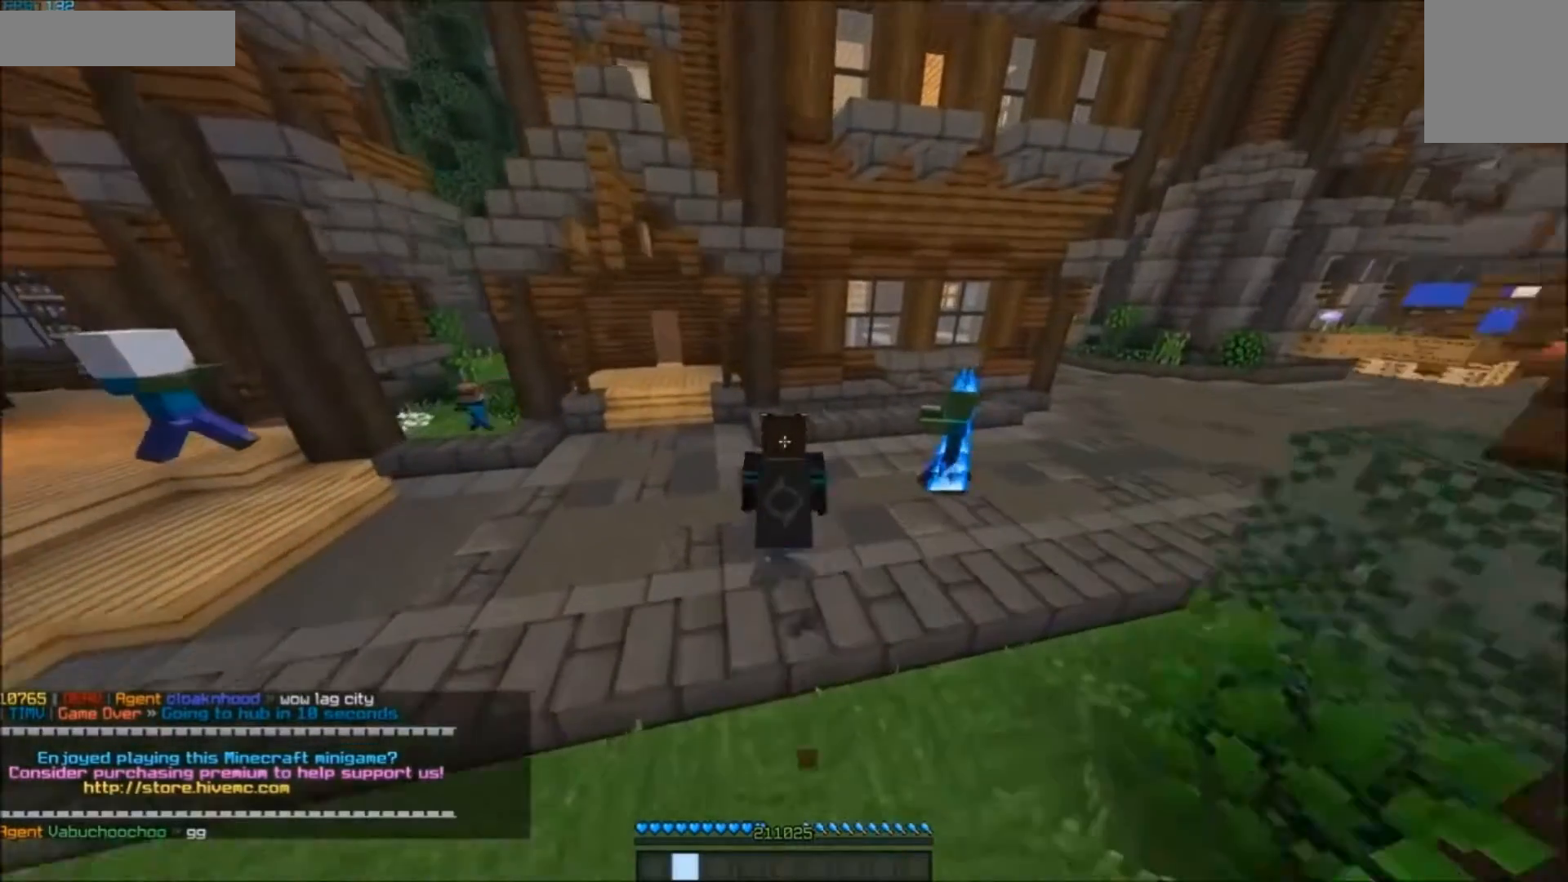
{"keys": [], "mouse": [], "events": [[83, "d", "down"], [350, "d", "up"], [350, "w", "up"]]}
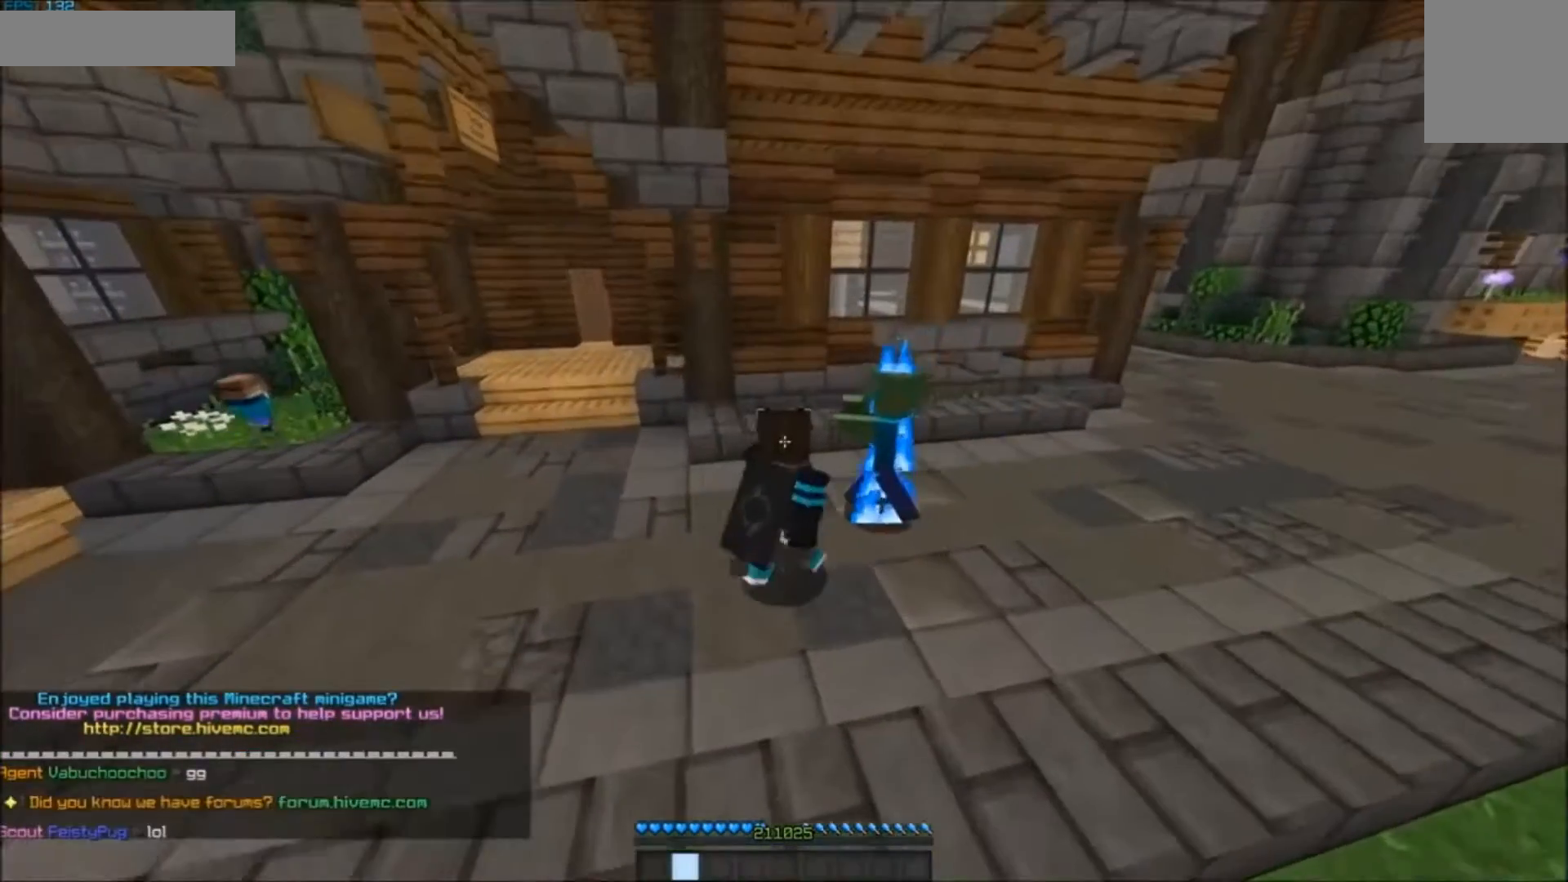
{"keys": [], "mouse": [], "events": []}
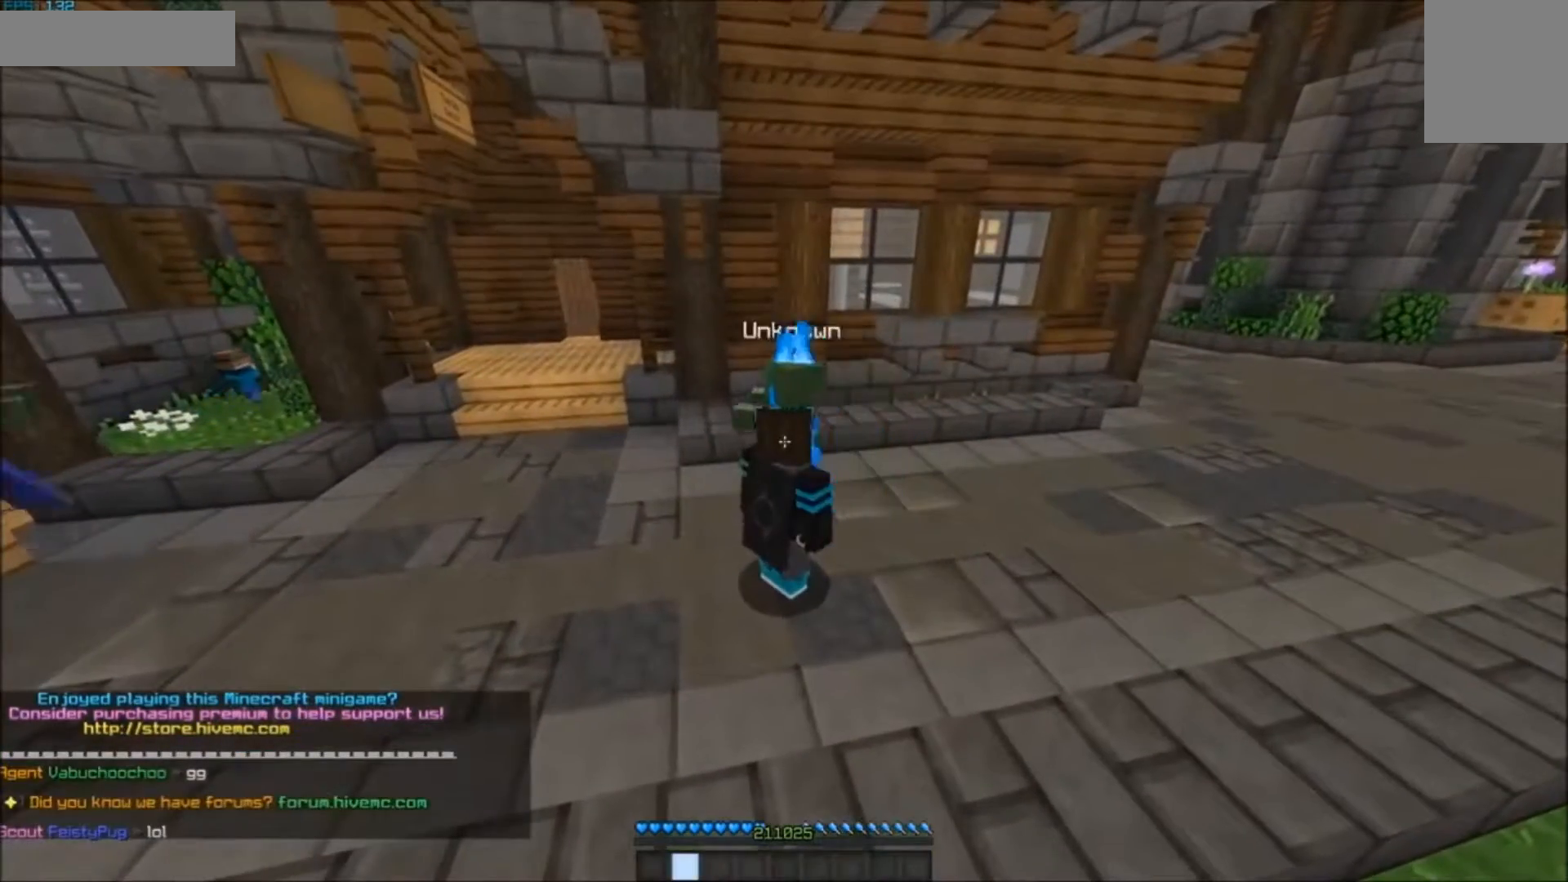
{"keys": [], "mouse": [], "events": []}
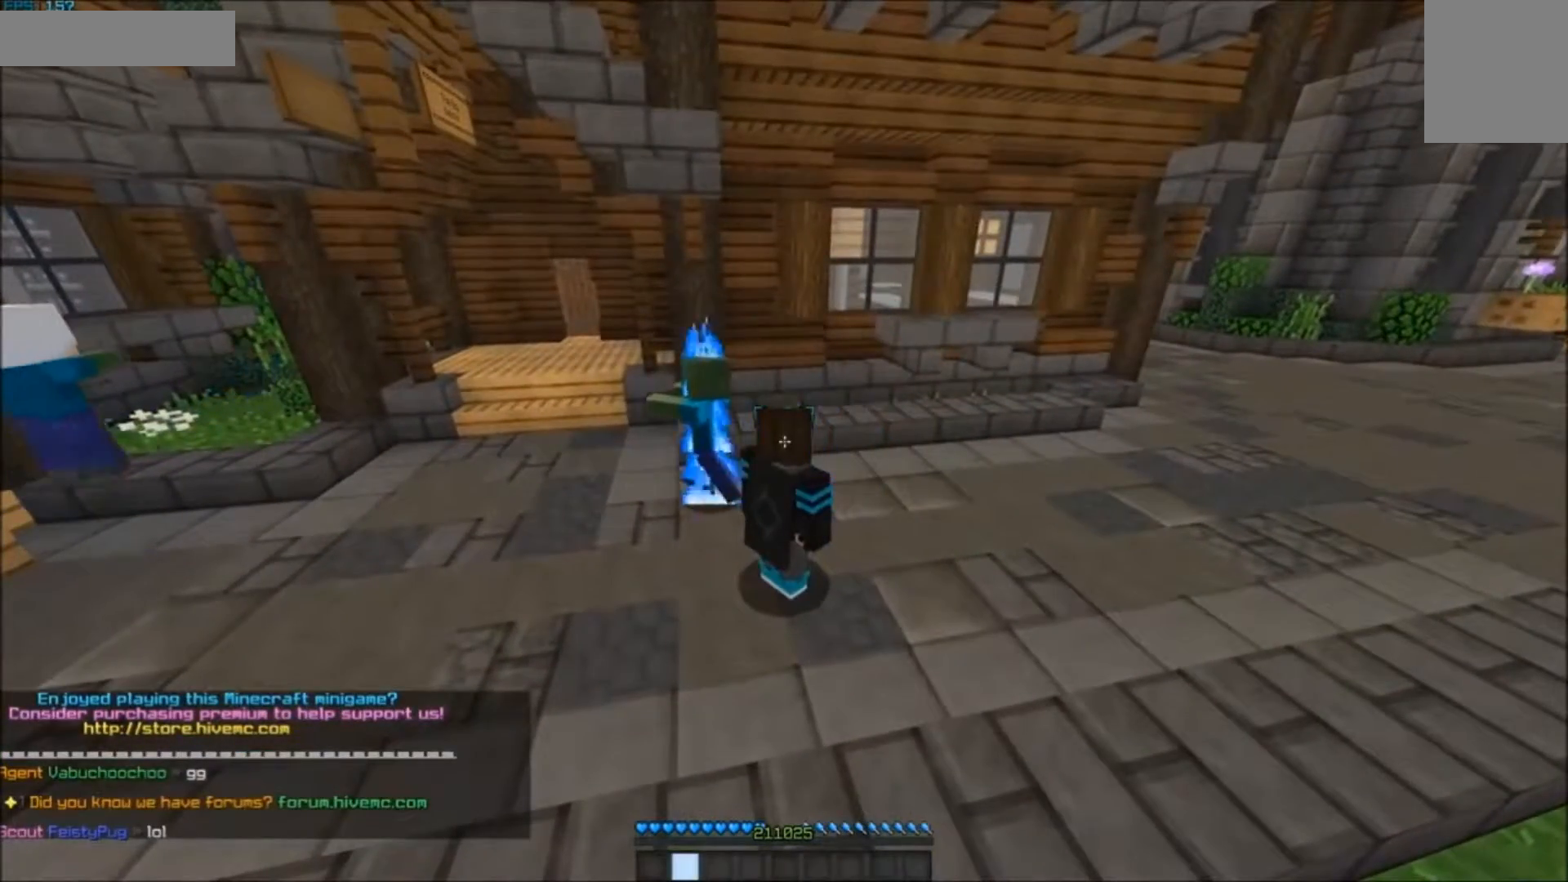
{"keys": [], "mouse": [], "events": []}
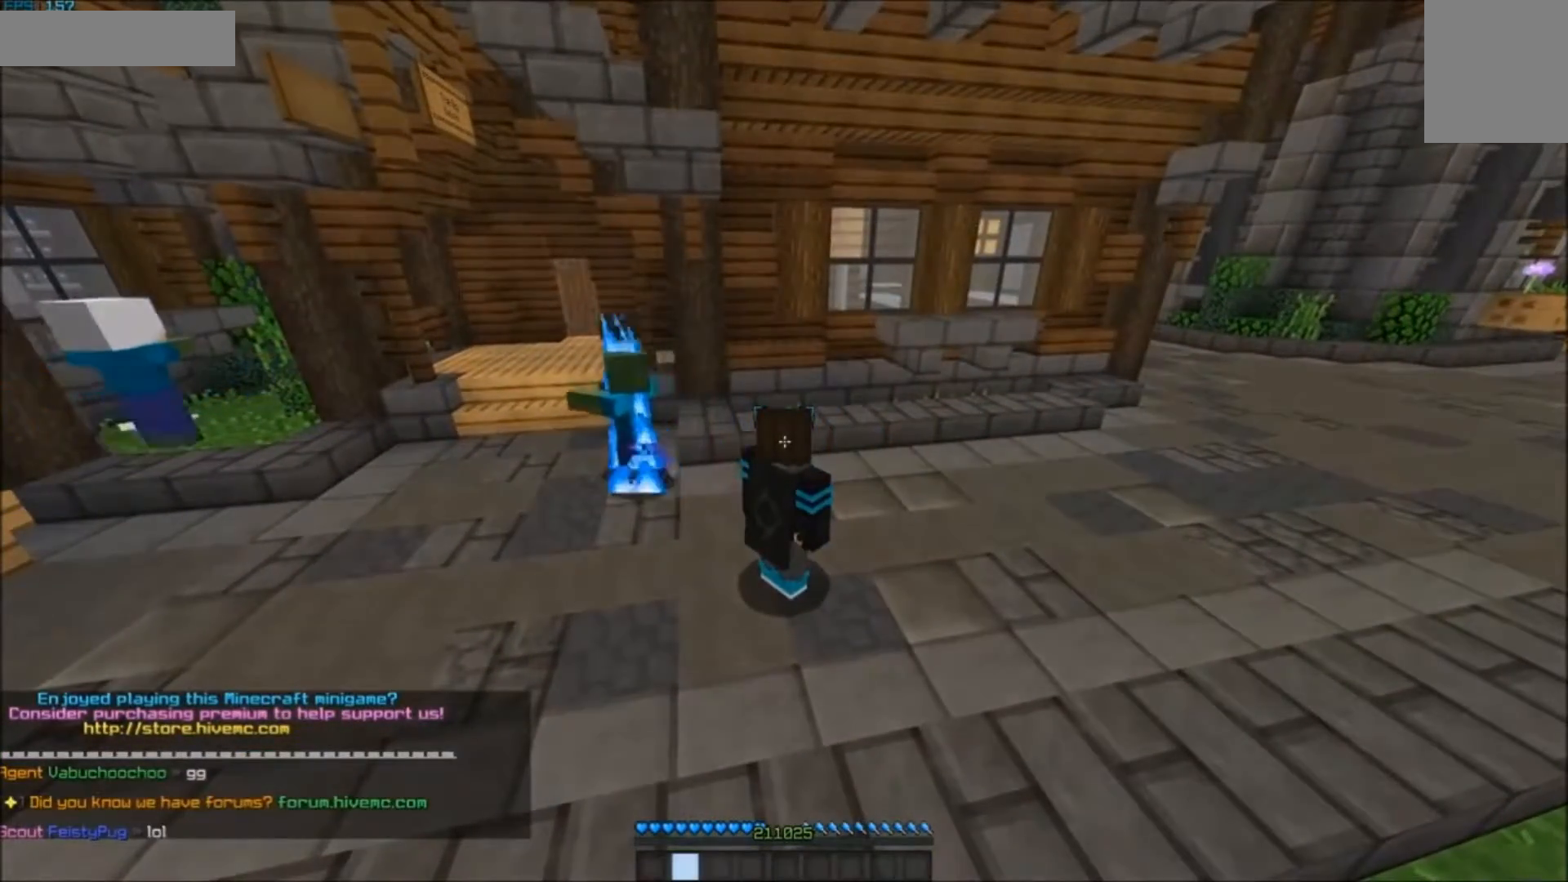
{"keys": [], "mouse": [], "events": []}
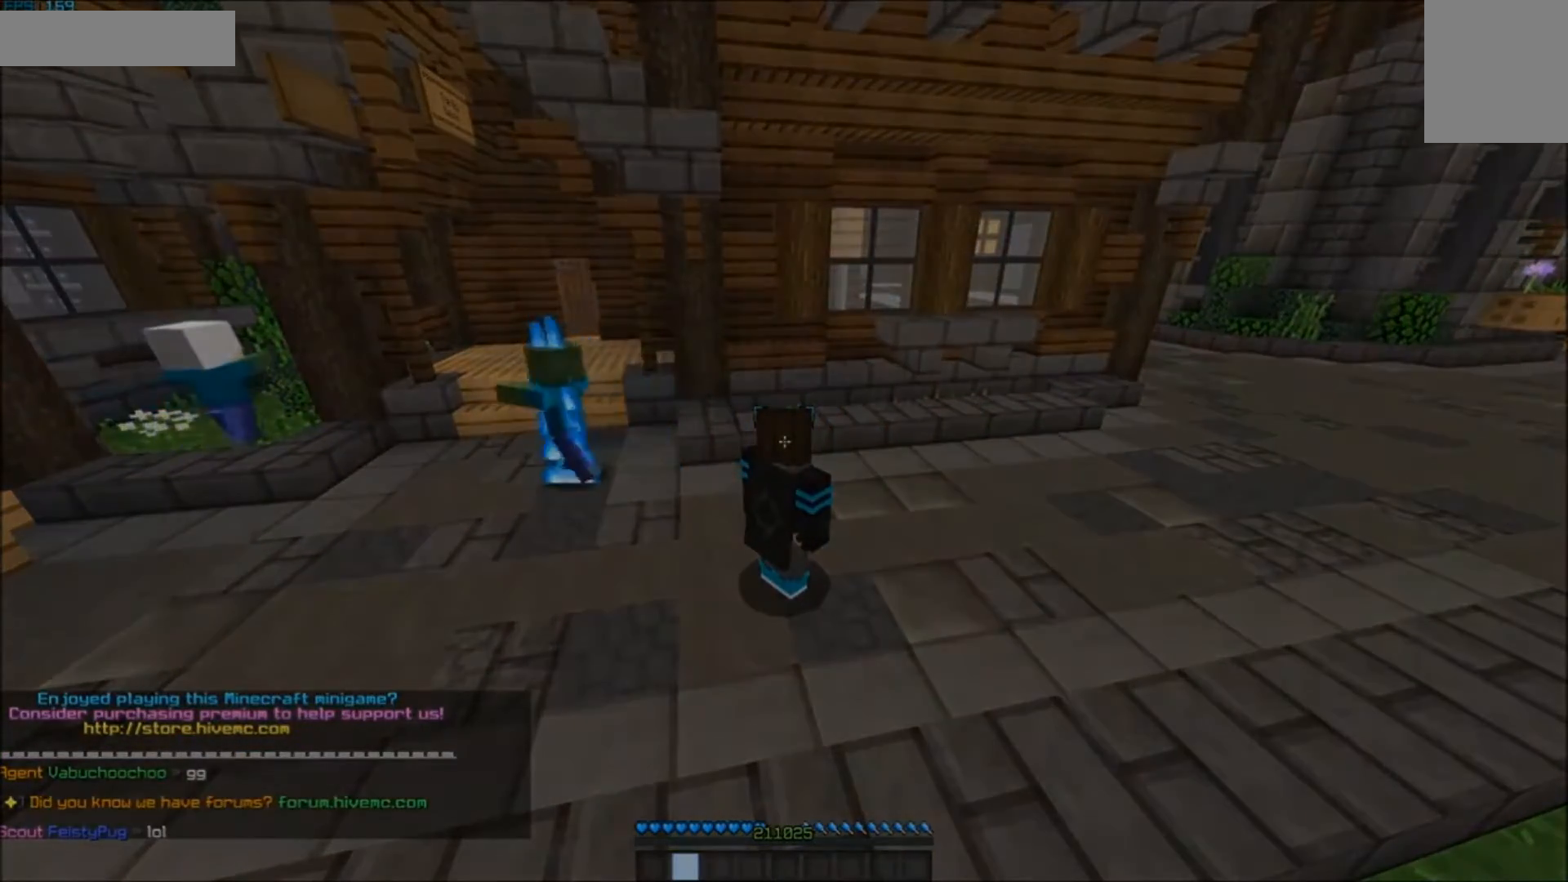
{"keys": [], "mouse": [], "events": []}